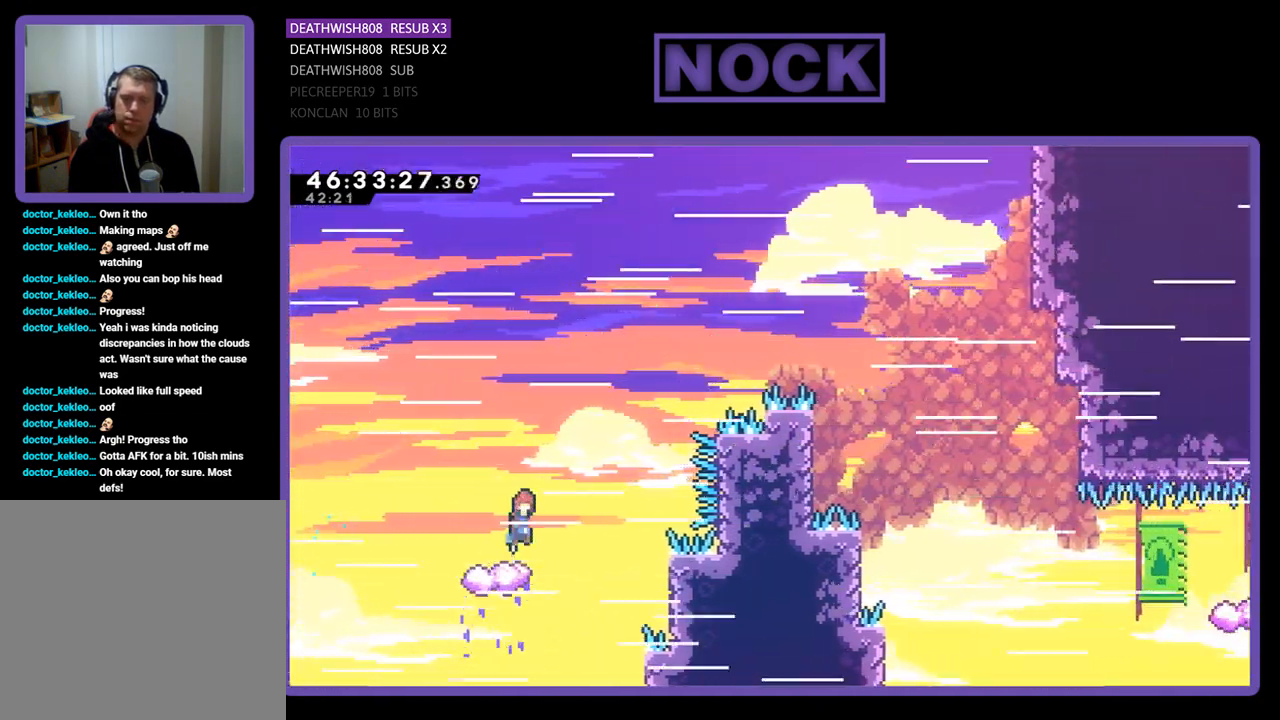
Gameplay with a controller (PlayStation layout); each line is a JSON object with the inputs held at the frame after it. "events" lists button and stick changes between this image and that frame as [ms after this image, input, new state], when the widget could be followed in between. Not read: left_stick right_stick.
{"buttons": ["CROSS", "R2", "DPAD_UP", "DPAD_RIGHT"], "events": []}
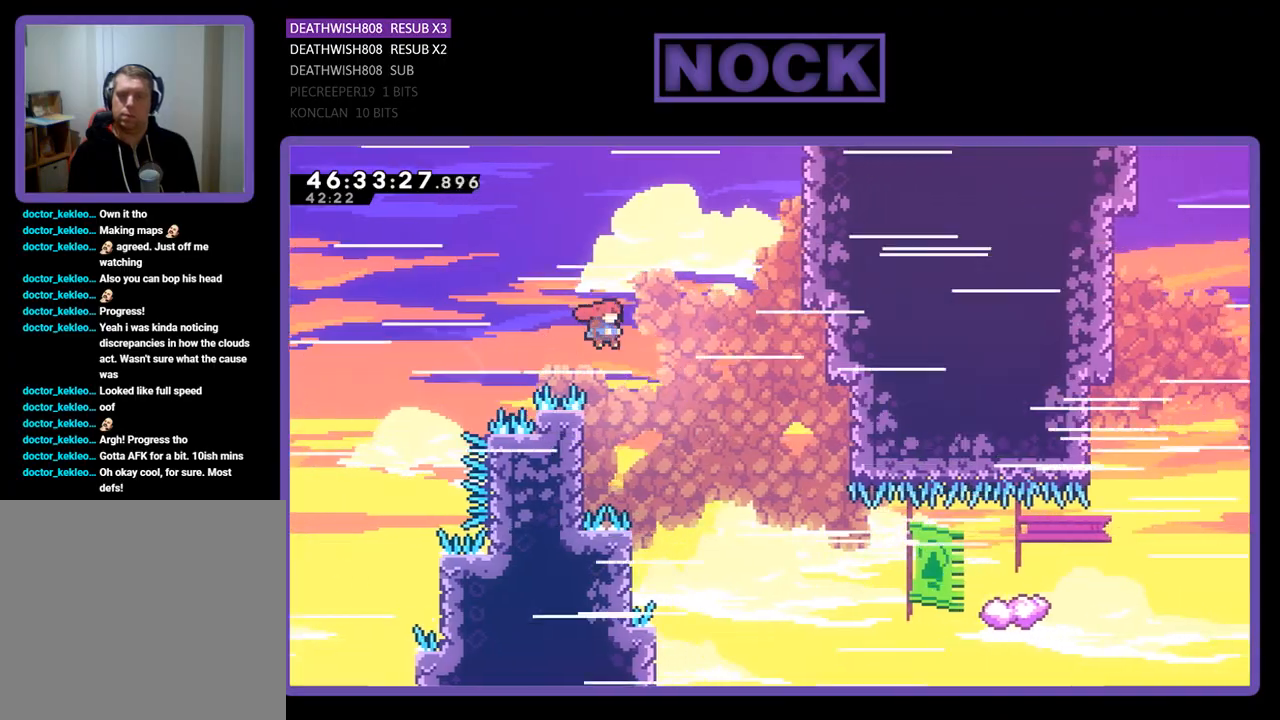
{"buttons": ["R2", "DPAD_UP", "DPAD_LEFT"], "events": [[100, "CROSS", "up"], [100, "DPAD_LEFT", "down"], [100, "DPAD_RIGHT", "up"]]}
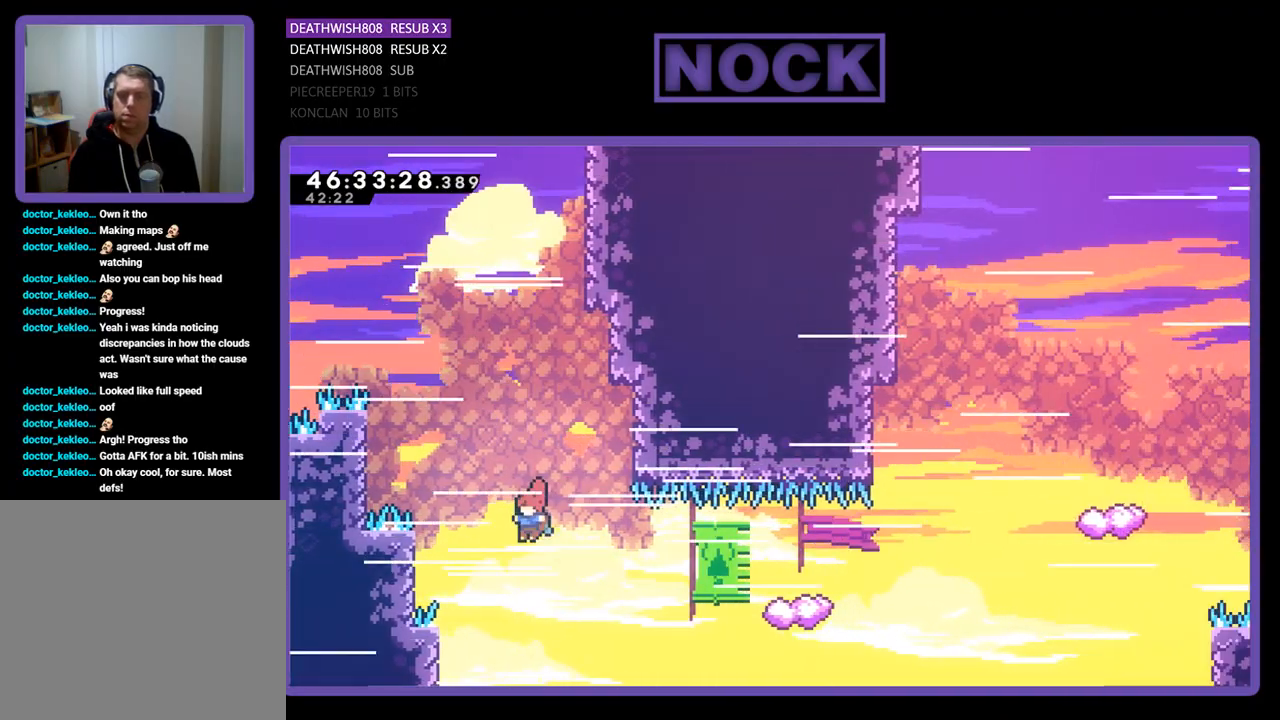
{"buttons": ["R2", "DPAD_UP"], "events": [[100, "DPAD_LEFT", "up"], [167, "DPAD_RIGHT", "down"], [300, "CIRCLE", "down"], [433, "DPAD_RIGHT", "up"], [467, "CIRCLE", "up"]]}
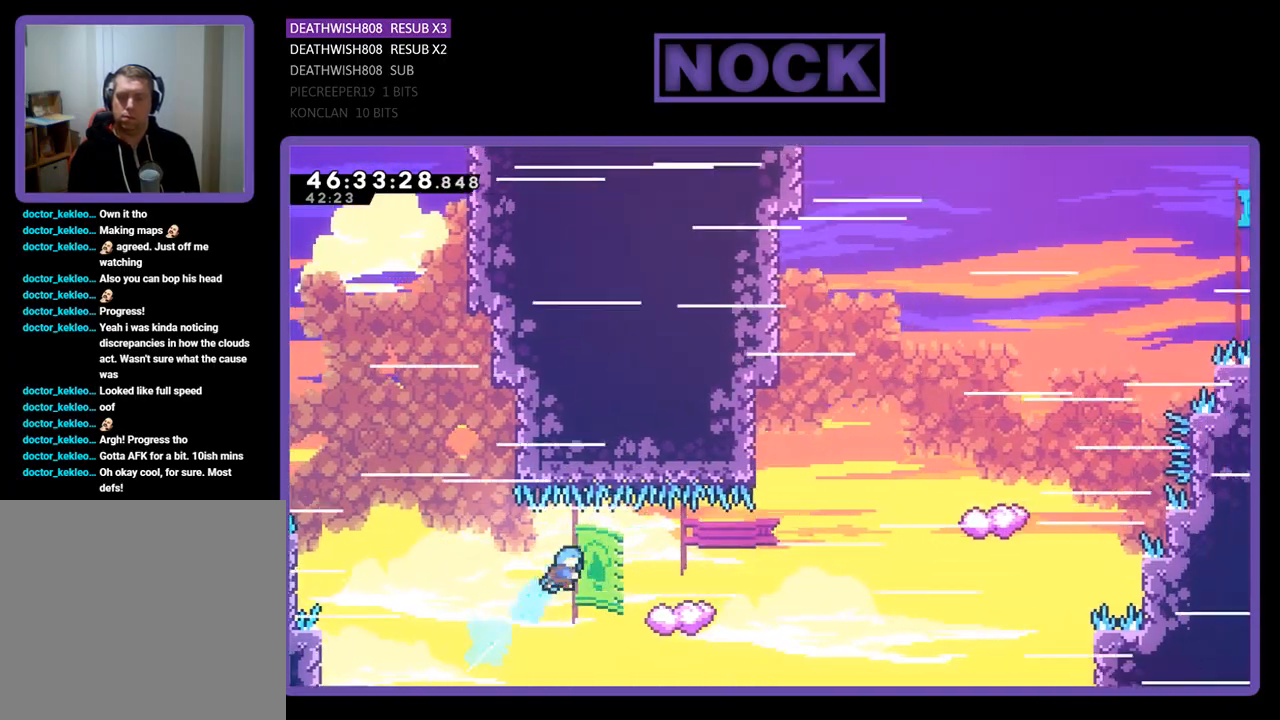
{"buttons": ["CROSS", "R2", "DPAD_UP"], "events": [[67, "DPAD_LEFT", "down"], [433, "CROSS", "down"], [500, "DPAD_LEFT", "up"]]}
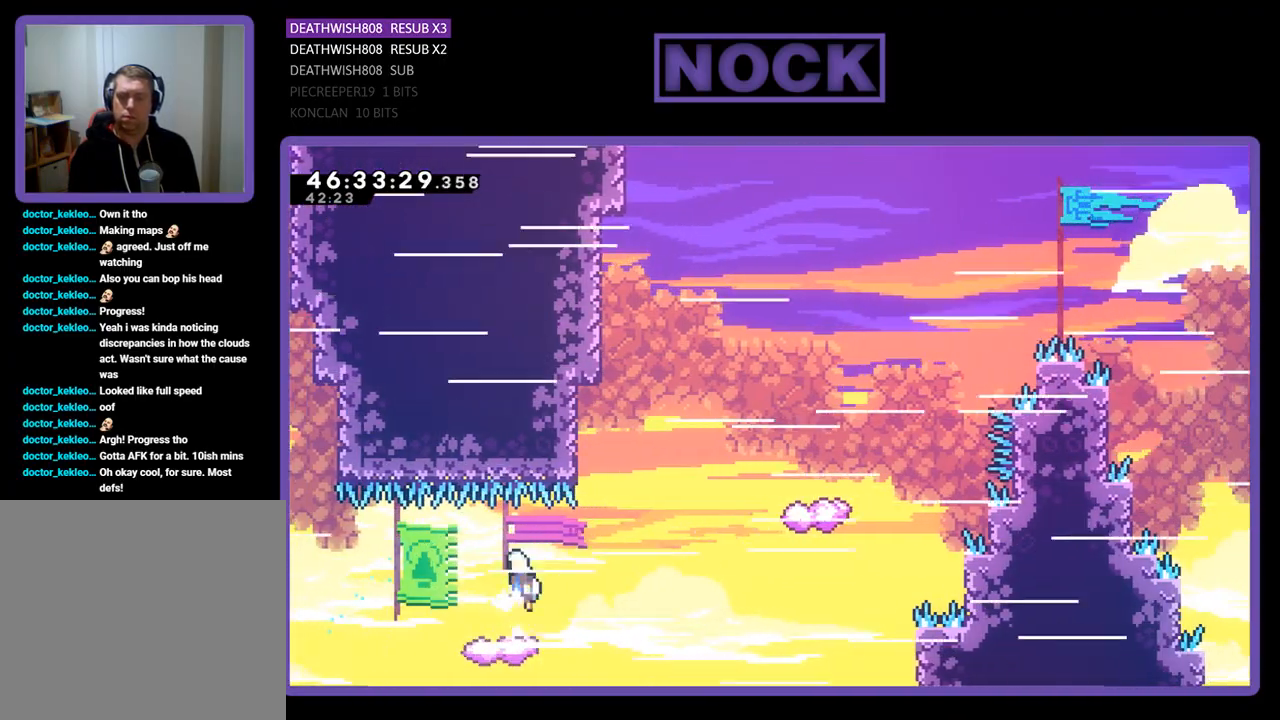
{"buttons": ["CIRCLE", "R2", "DPAD_UP", "DPAD_LEFT"], "events": [[33, "DPAD_RIGHT", "down"], [333, "DPAD_RIGHT", "up"], [367, "CROSS", "up"], [400, "CIRCLE", "down"], [433, "DPAD_LEFT", "down"]]}
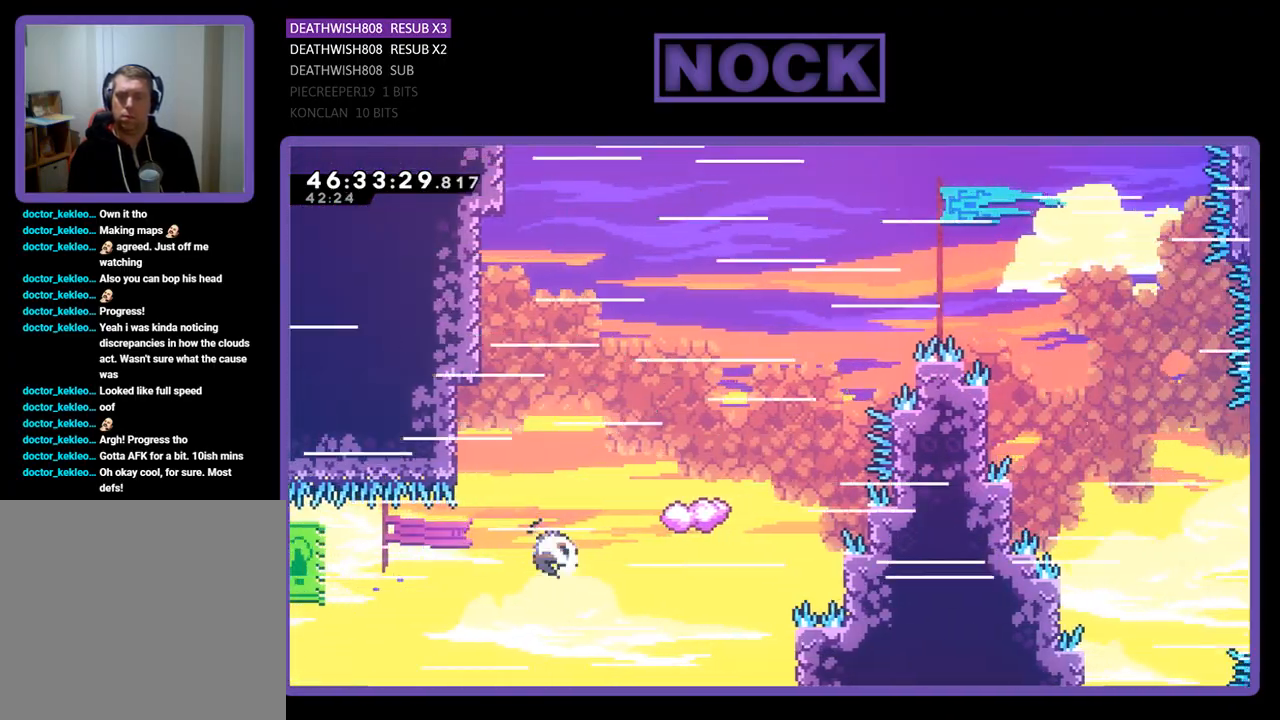
{"buttons": ["CIRCLE", "R2", "DPAD_UP", "DPAD_RIGHT"], "events": [[167, "DPAD_LEFT", "up"], [333, "DPAD_RIGHT", "down"]]}
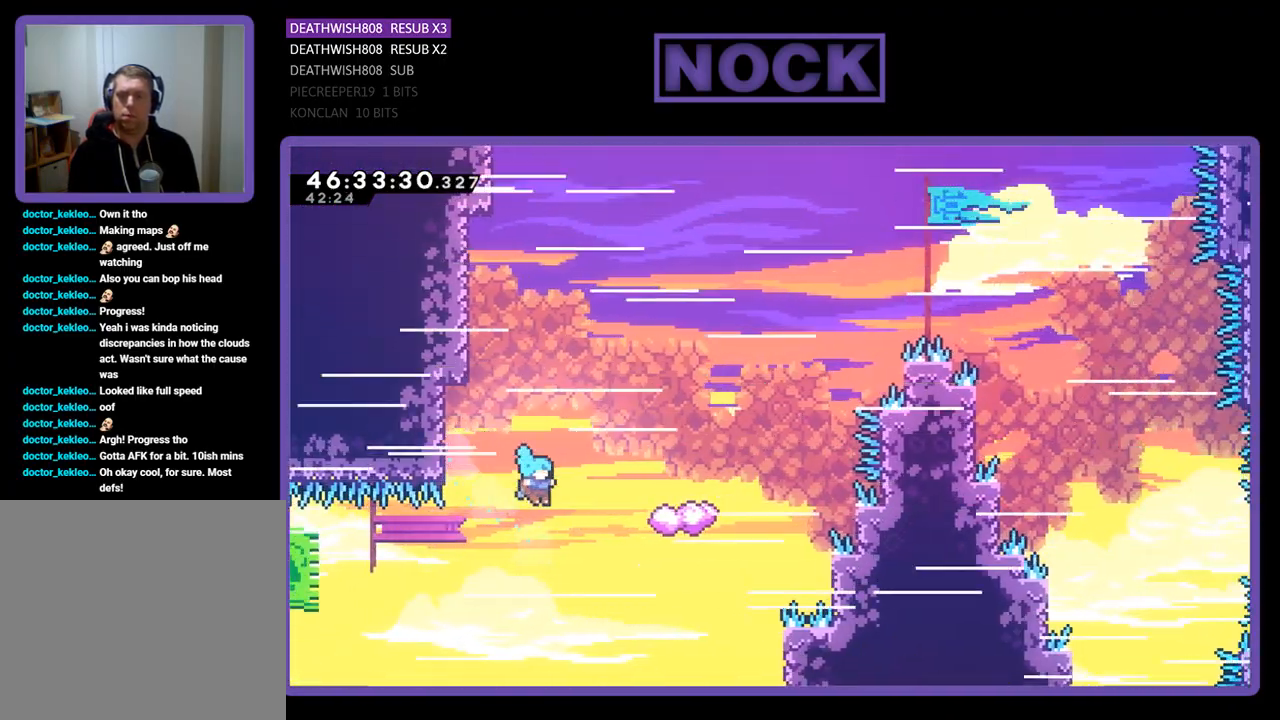
{"buttons": ["CROSS"], "events": [[167, "CIRCLE", "up"], [167, "DPAD_RIGHT", "up"], [267, "CROSS", "down"], [400, "DPAD_UP", "up"], [400, "R2", "up"]]}
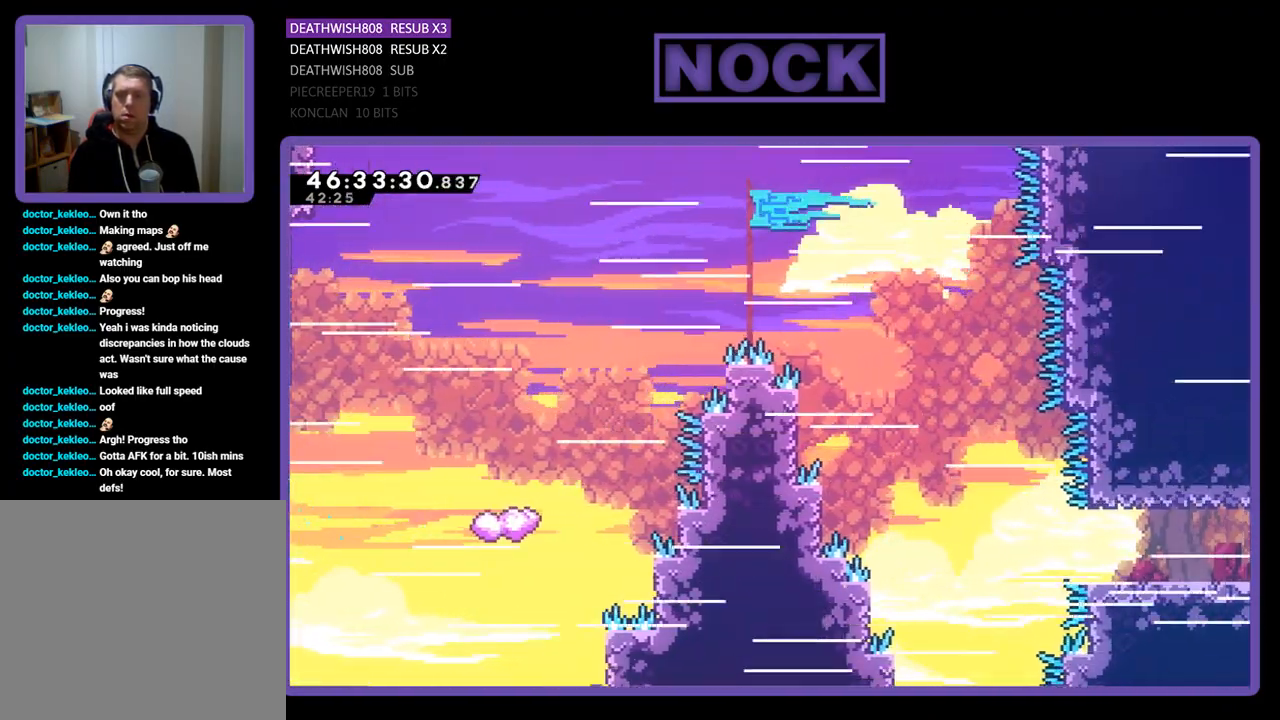
{"buttons": [], "events": [[367, "CROSS", "up"]]}
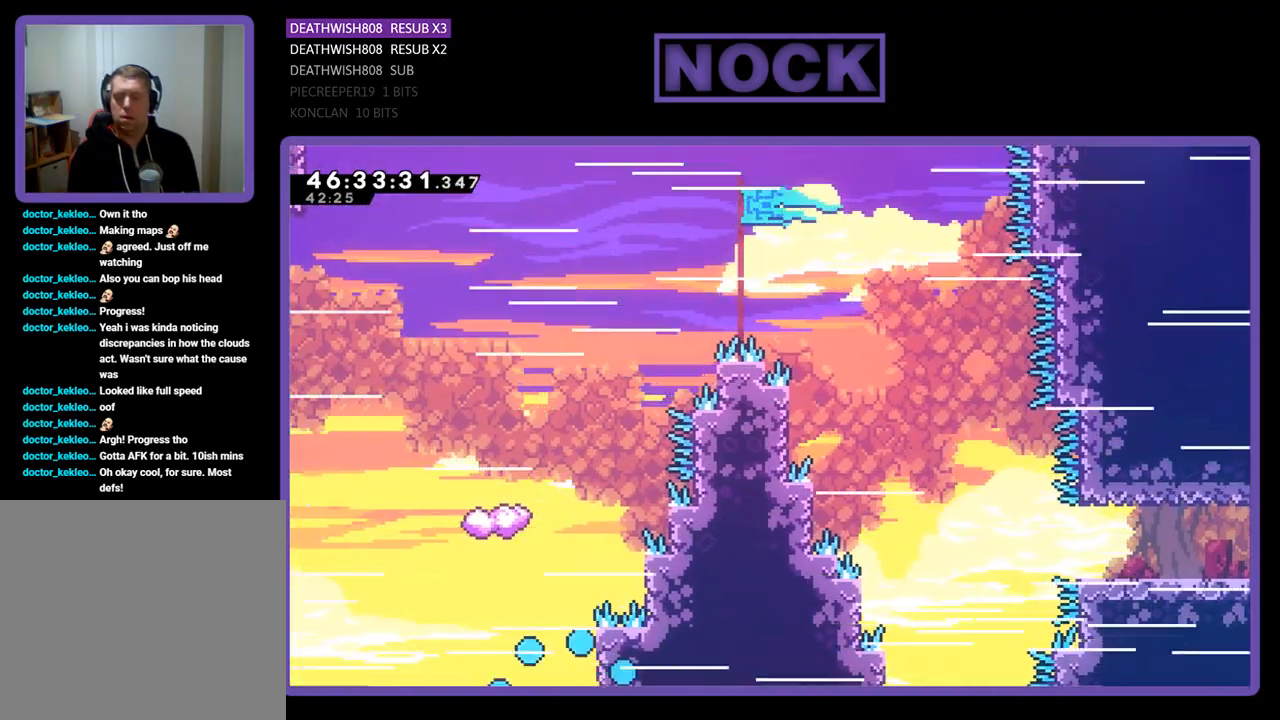
{"buttons": [], "events": []}
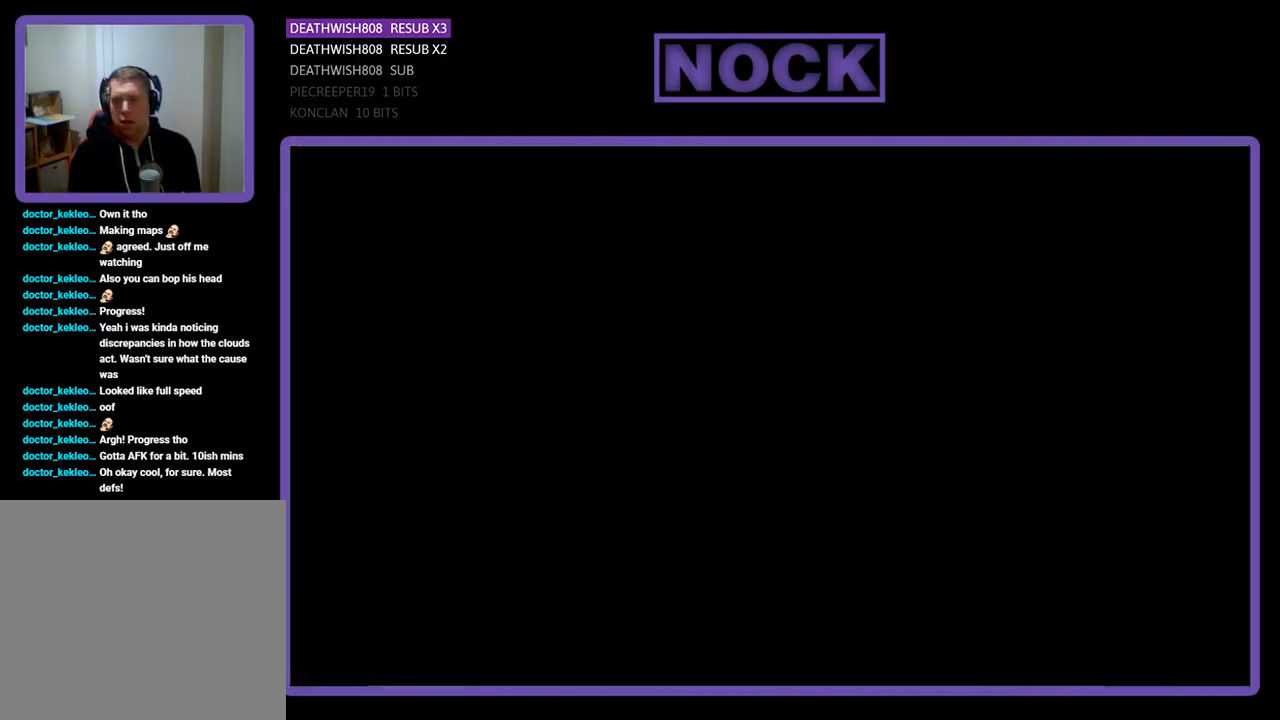
{"buttons": ["R2", "DPAD_RIGHT"], "events": [[200, "R2", "down"], [267, "DPAD_RIGHT", "down"]]}
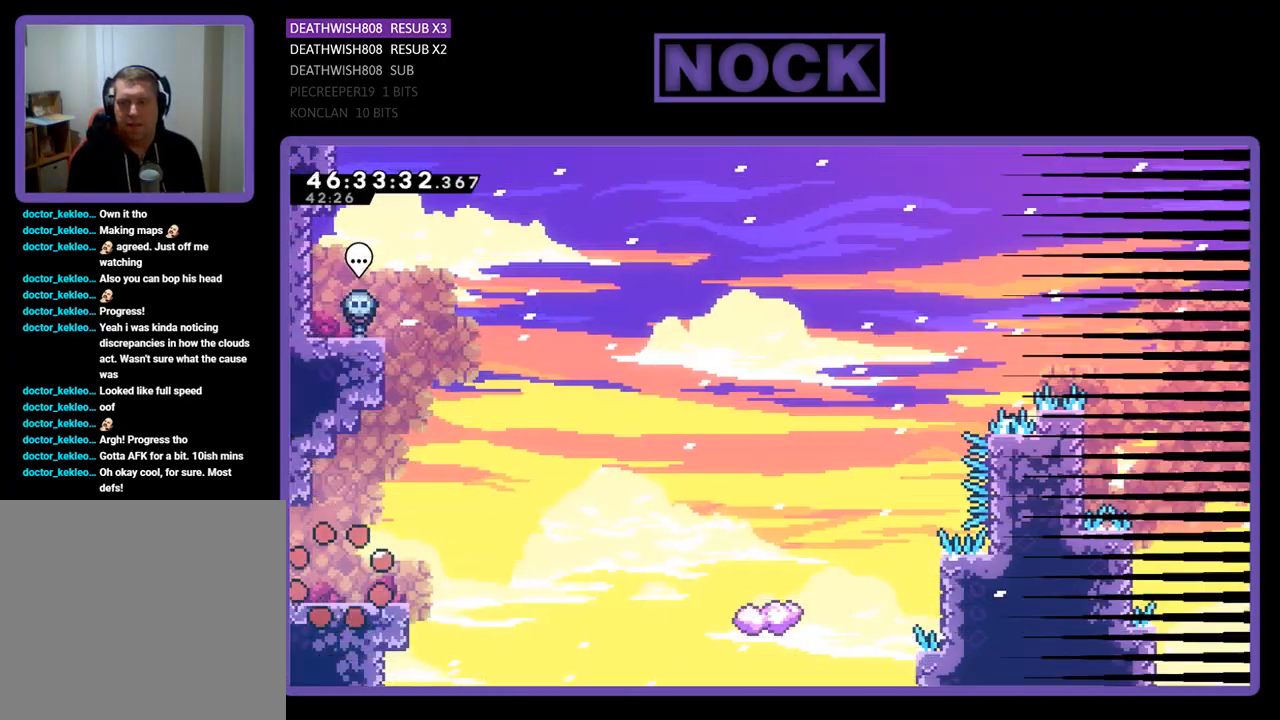
{"buttons": ["CROSS", "R2", "DPAD_RIGHT"], "events": [[467, "CROSS", "down"]]}
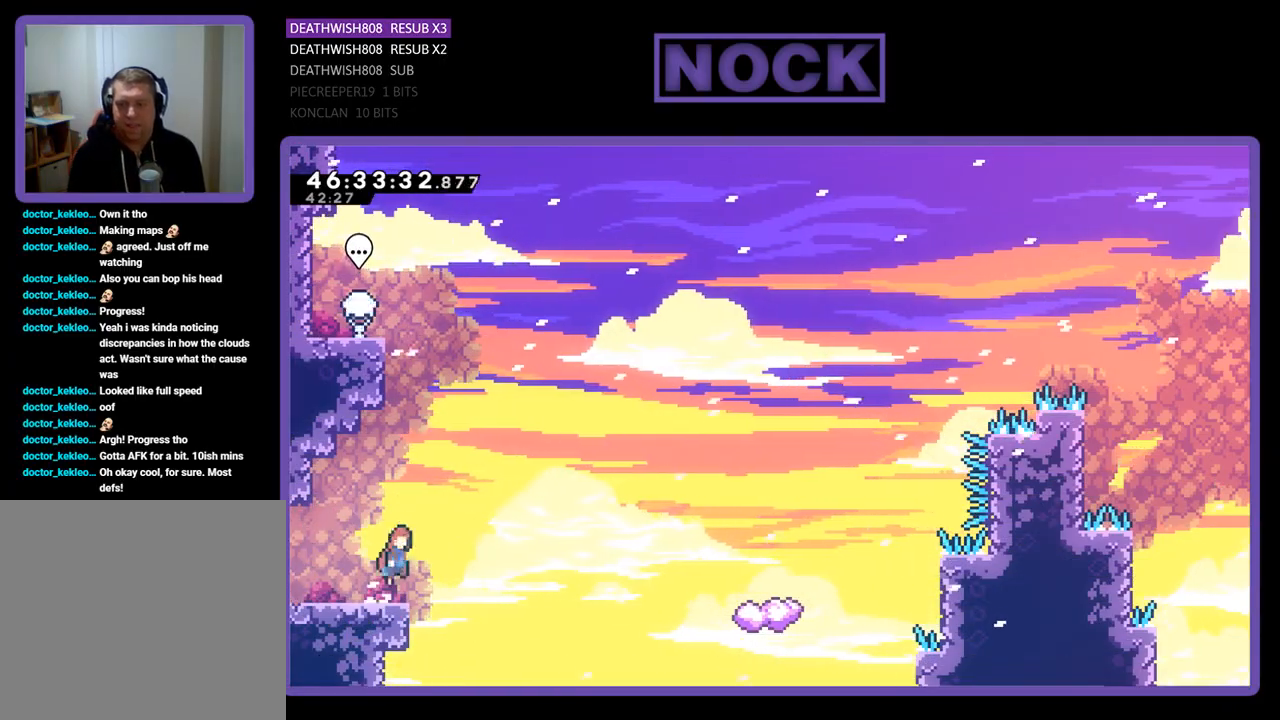
{"buttons": ["R2", "DPAD_UP", "DPAD_RIGHT"], "events": [[167, "CROSS", "up"], [300, "DPAD_UP", "down"]]}
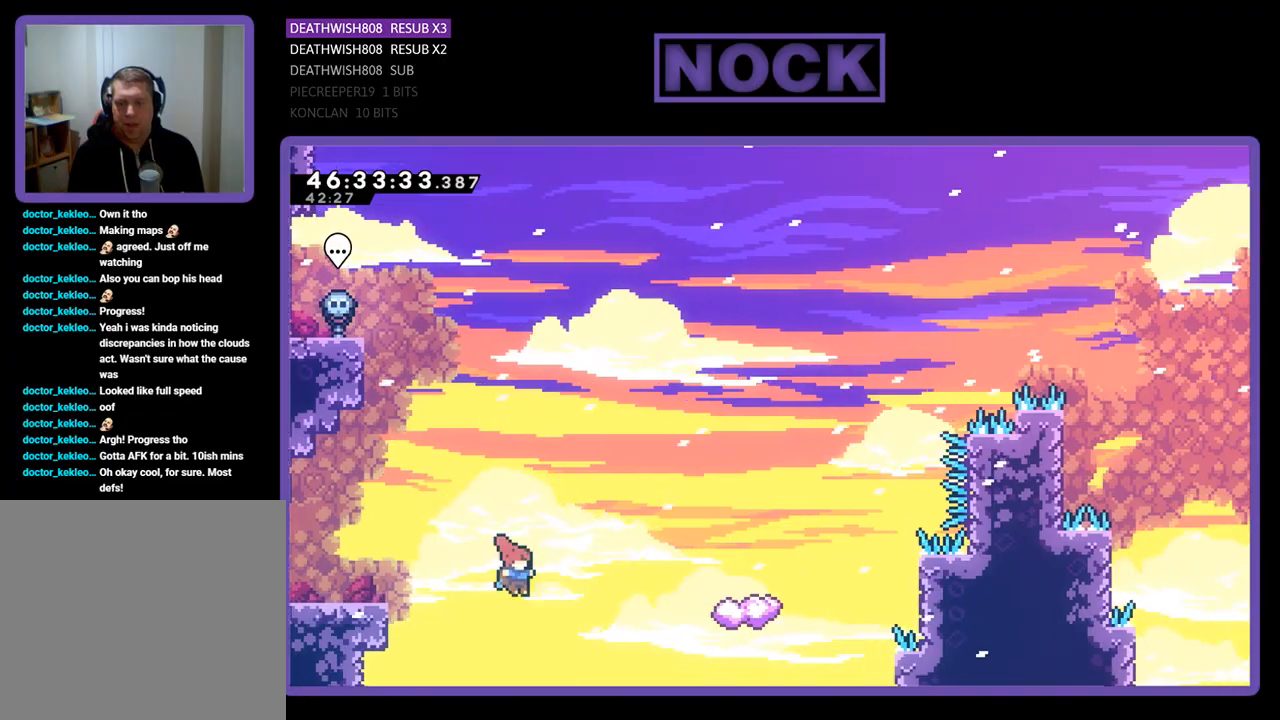
{"buttons": ["R2", "DPAD_UP", "DPAD_RIGHT"], "events": [[133, "CIRCLE", "down"], [467, "CIRCLE", "up"]]}
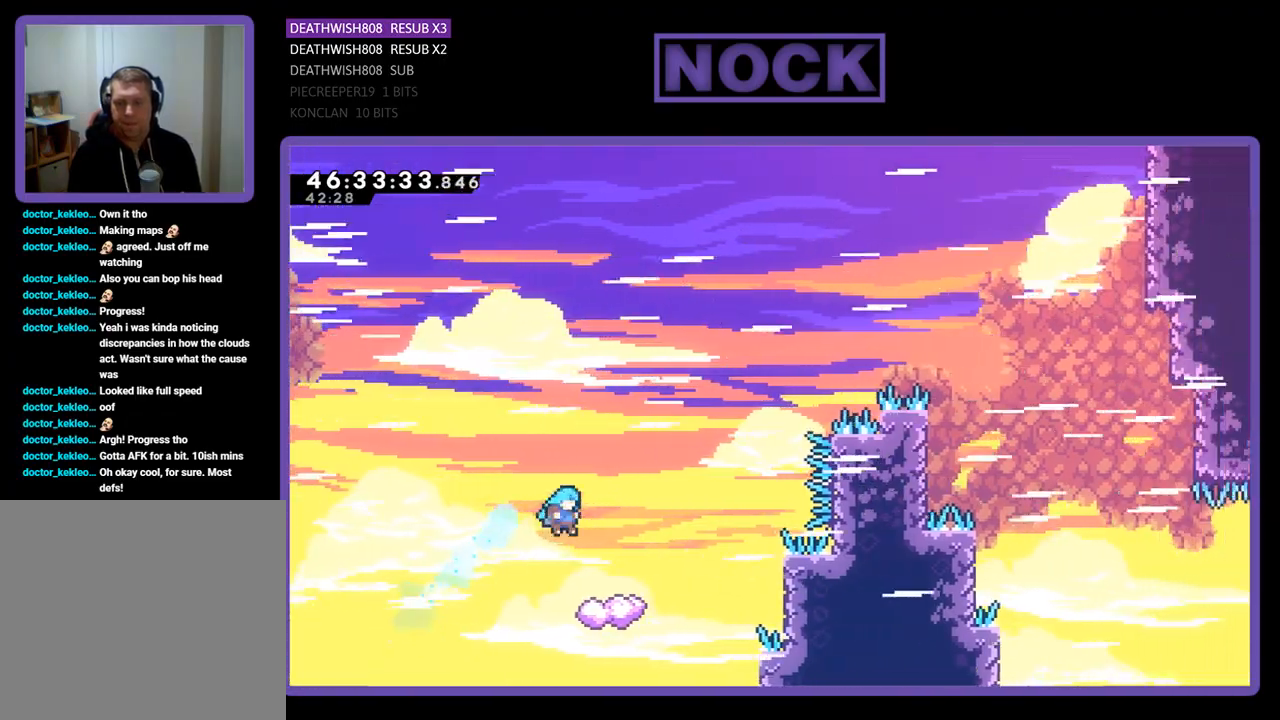
{"buttons": ["R2", "DPAD_UP"], "events": [[33, "DPAD_RIGHT", "up"], [33, "DPAD_UP", "up"], [167, "DPAD_LEFT", "down"], [467, "DPAD_UP", "down"], [500, "DPAD_LEFT", "up"]]}
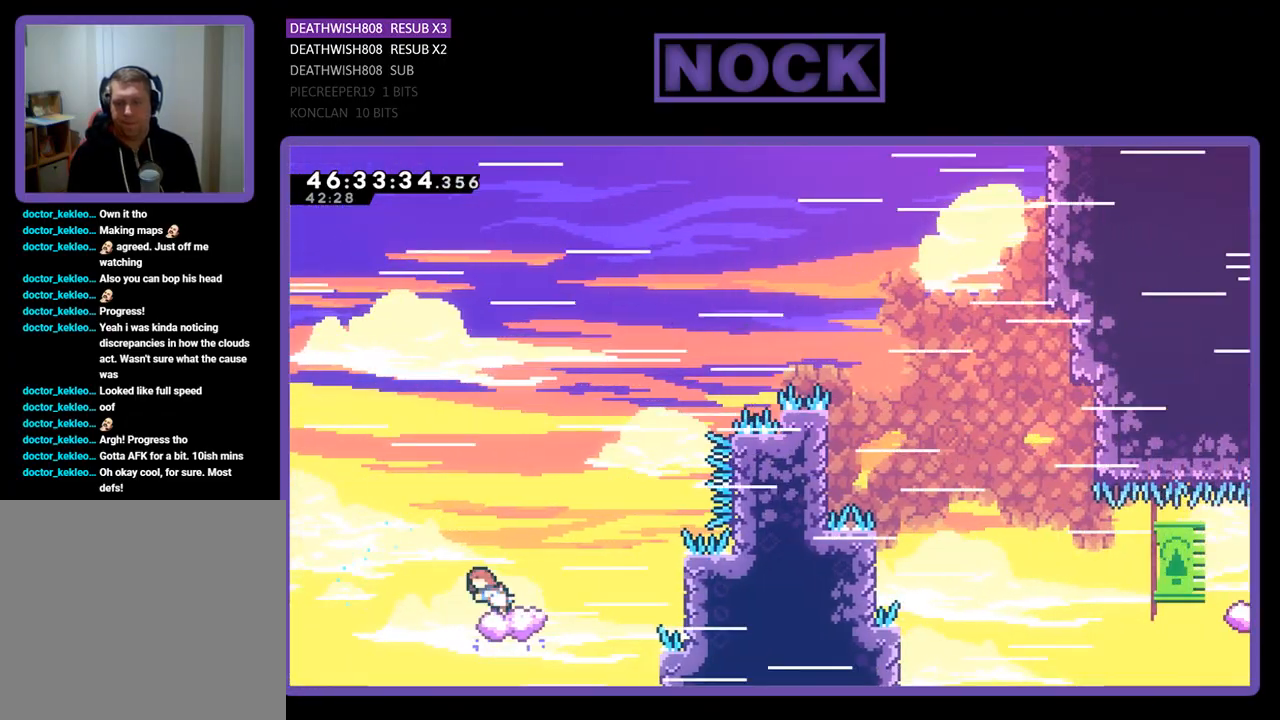
{"buttons": ["CROSS", "R2", "DPAD_UP", "DPAD_RIGHT"], "events": [[33, "DPAD_RIGHT", "down"], [167, "CROSS", "down"]]}
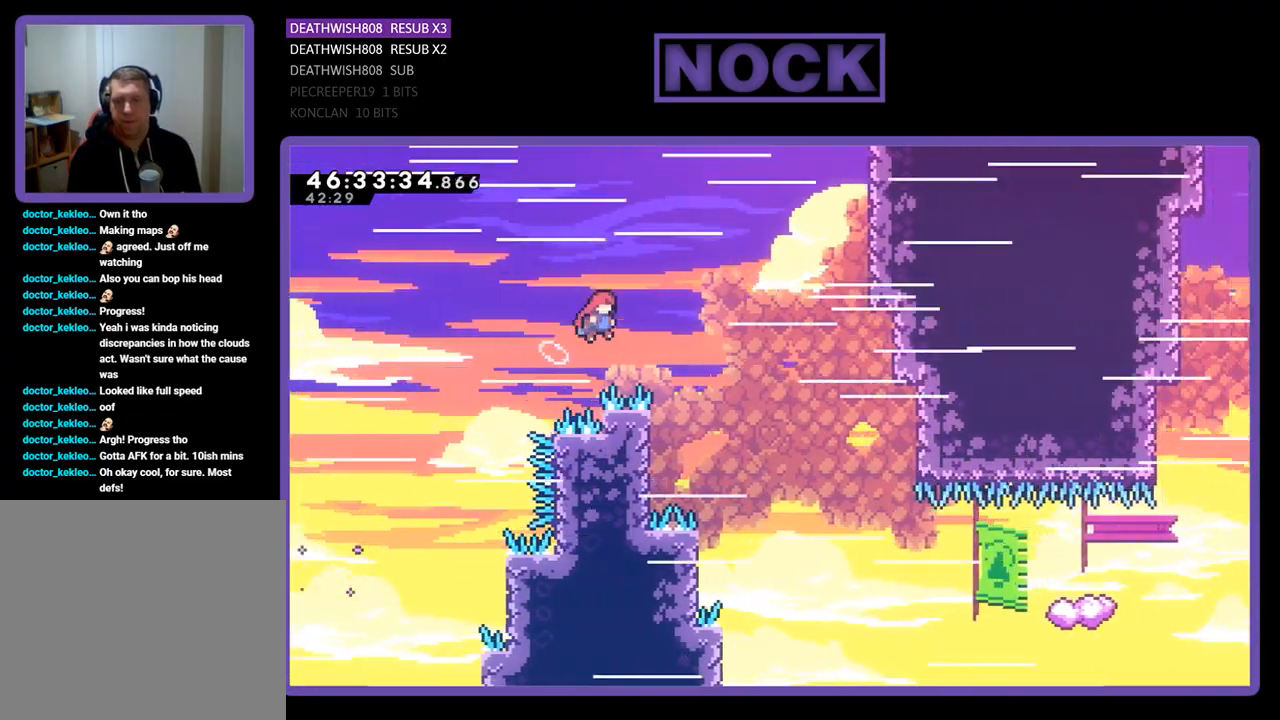
{"buttons": ["R2", "DPAD_UP", "DPAD_LEFT"], "events": [[100, "DPAD_RIGHT", "up"], [167, "DPAD_UP", "up"], [200, "CROSS", "up"], [200, "DPAD_LEFT", "down"], [400, "DPAD_UP", "down"]]}
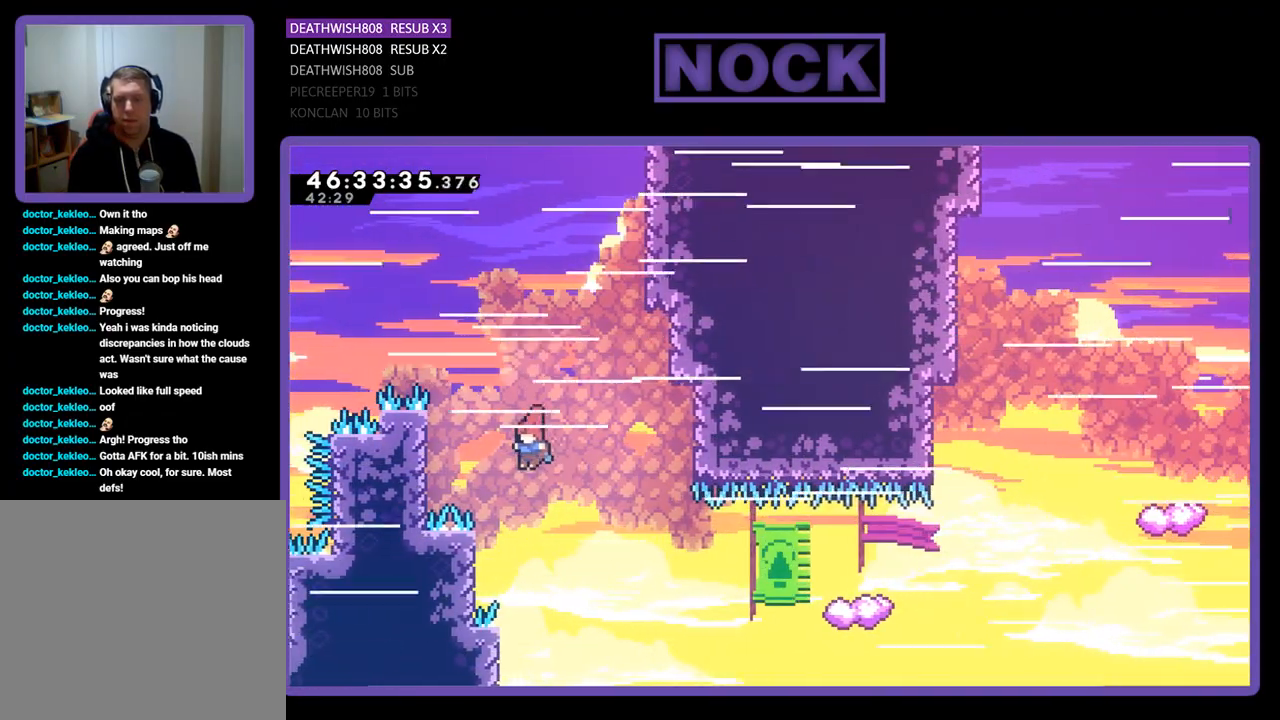
{"buttons": ["CIRCLE", "R2", "DPAD_UP", "DPAD_RIGHT"], "events": [[167, "DPAD_LEFT", "up"], [200, "DPAD_RIGHT", "down"], [400, "CIRCLE", "down"]]}
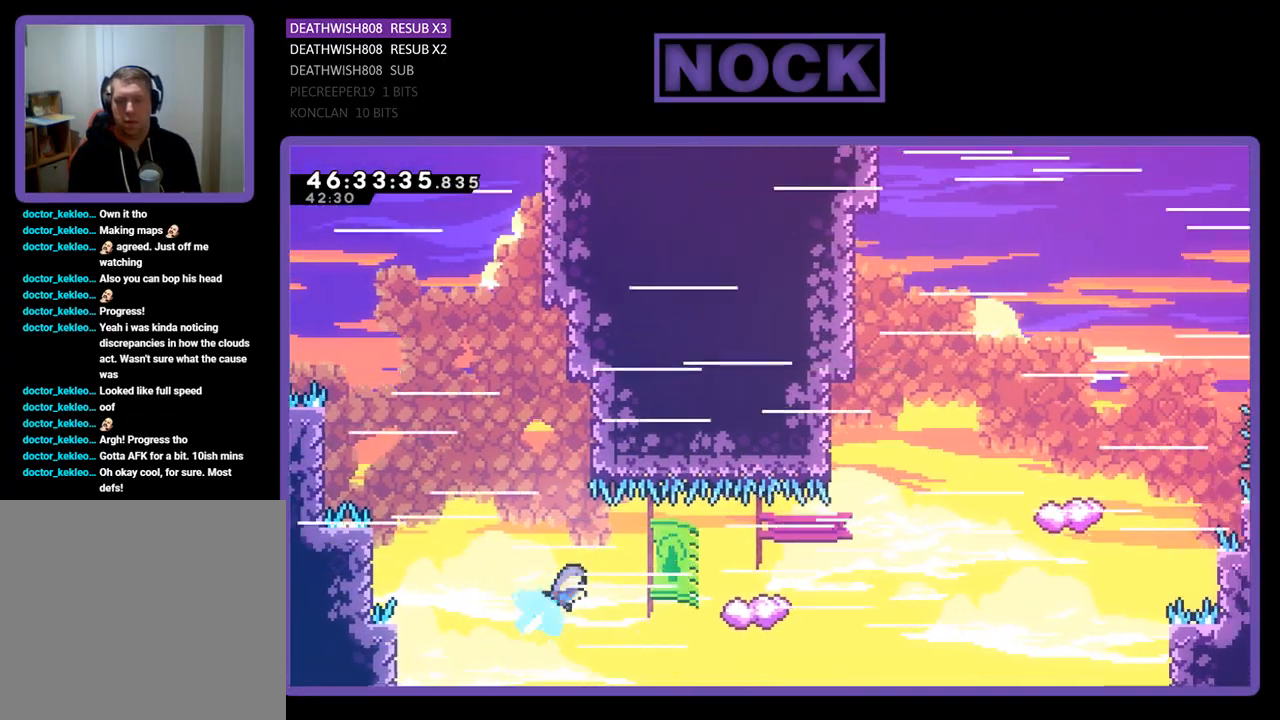
{"buttons": ["R2", "DPAD_UP", "DPAD_LEFT"], "events": [[100, "CIRCLE", "up"], [100, "DPAD_RIGHT", "up"], [333, "DPAD_LEFT", "down"]]}
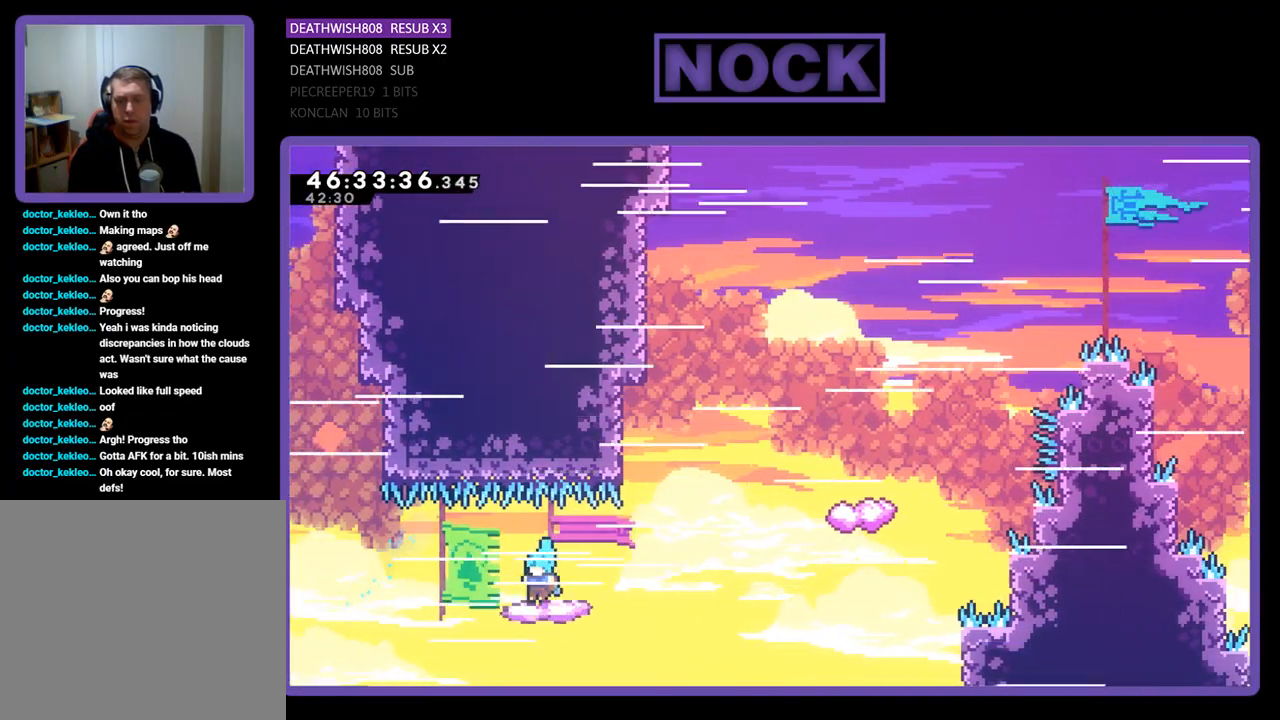
{"buttons": ["CROSS", "R2", "DPAD_UP", "DPAD_LEFT"], "events": [[100, "DPAD_LEFT", "up"], [100, "DPAD_RIGHT", "down"], [300, "CROSS", "down"], [467, "DPAD_RIGHT", "up"], [500, "DPAD_LEFT", "down"]]}
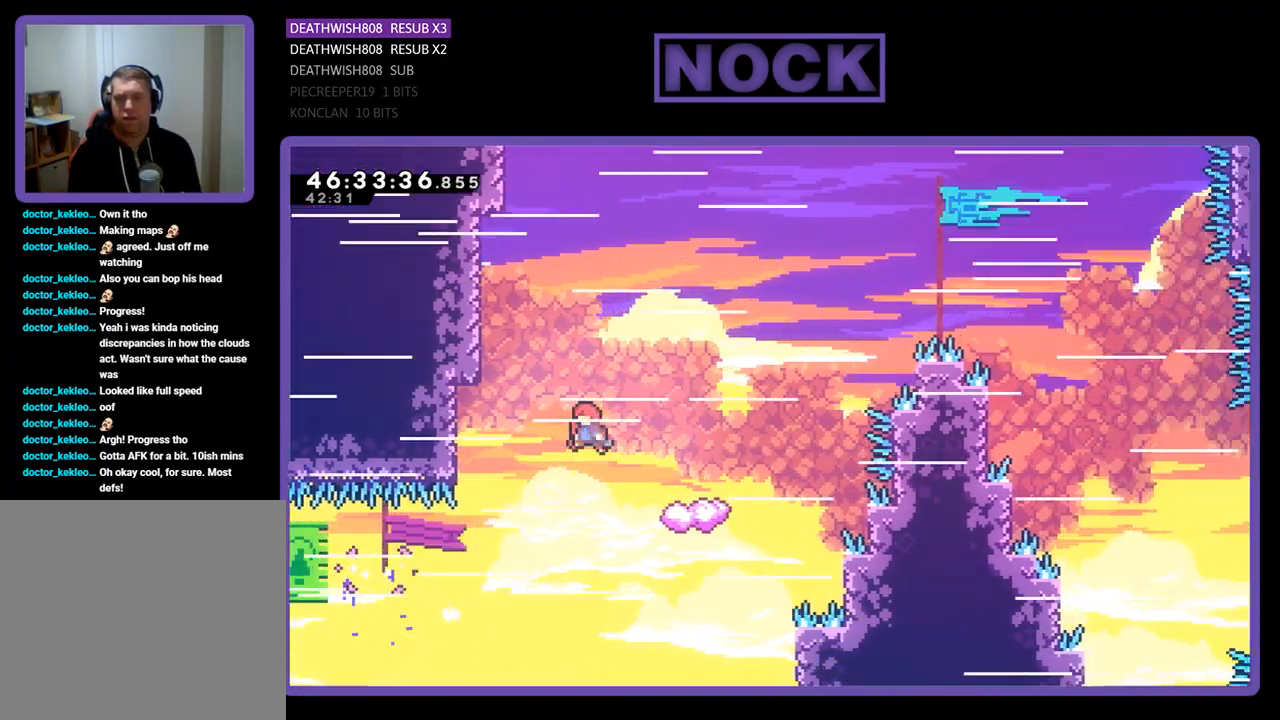
{"buttons": ["R2", "DPAD_UP", "DPAD_LEFT"], "events": [[233, "CROSS", "up"]]}
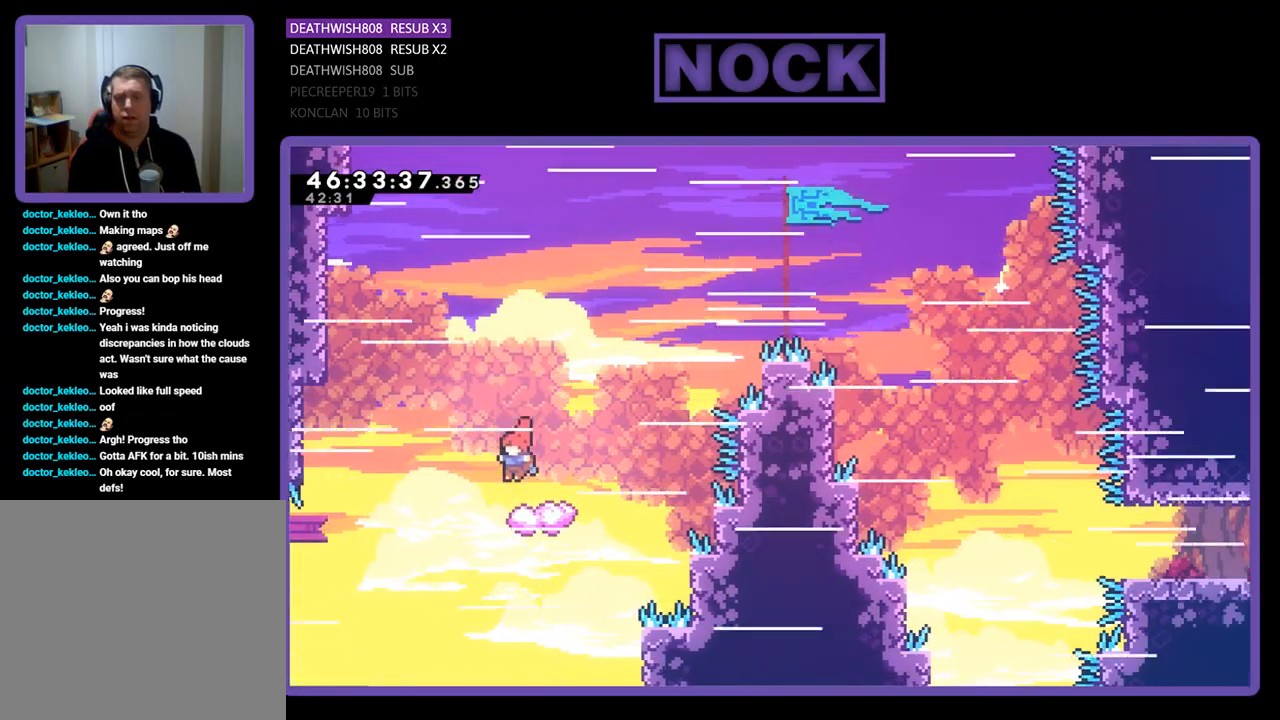
{"buttons": ["CROSS", "R2", "DPAD_UP", "DPAD_RIGHT"], "events": [[200, "DPAD_LEFT", "up"], [233, "DPAD_RIGHT", "down"], [400, "CROSS", "down"]]}
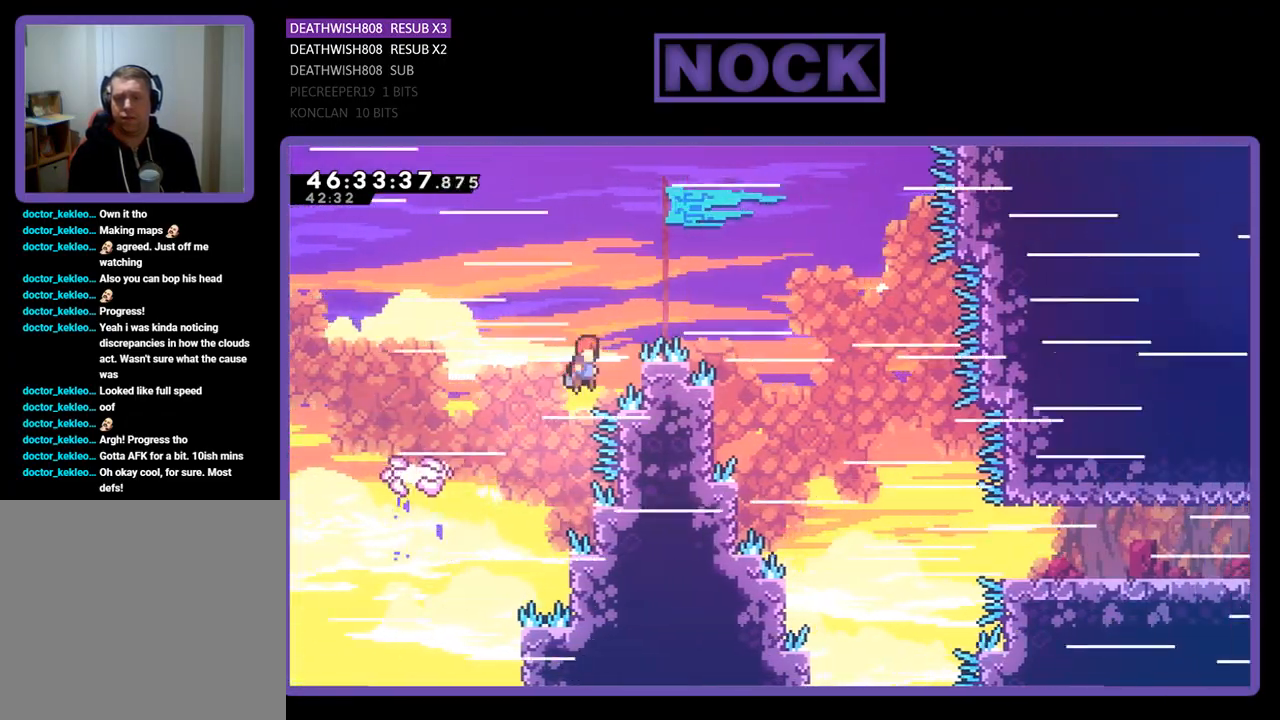
{"buttons": ["R2", "DPAD_UP", "DPAD_LEFT"], "events": [[300, "DPAD_LEFT", "down"], [300, "DPAD_RIGHT", "up"], [333, "CROSS", "up"]]}
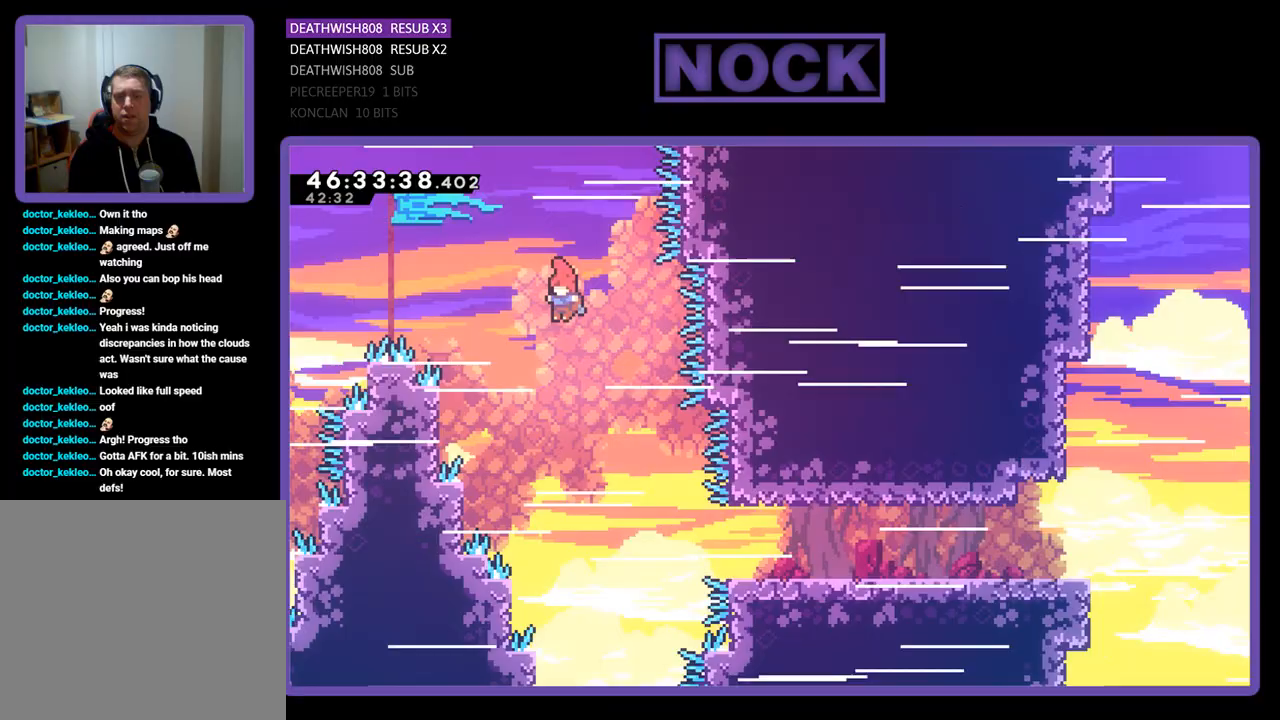
{"buttons": ["CIRCLE", "R2", "DPAD_UP", "DPAD_RIGHT"], "events": [[400, "DPAD_LEFT", "up"], [400, "DPAD_RIGHT", "down"], [500, "CIRCLE", "down"]]}
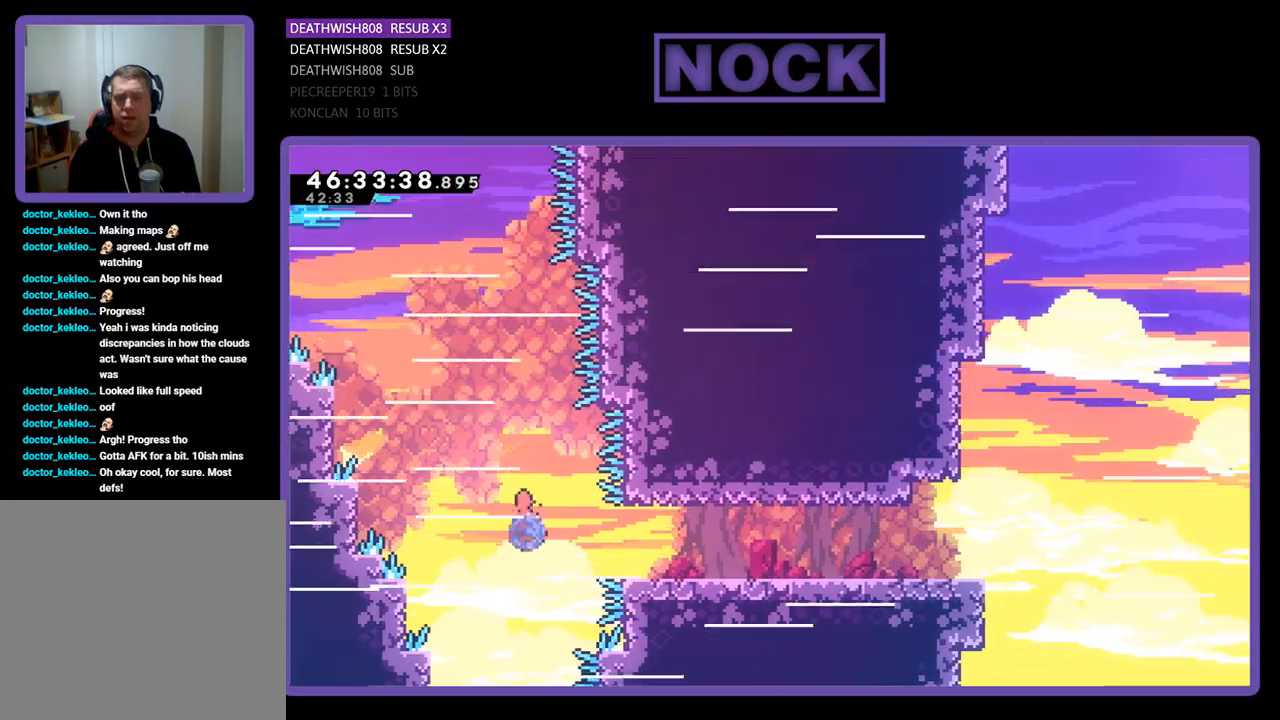
{"buttons": ["R2", "DPAD_UP", "DPAD_RIGHT"], "events": [[33, "DPAD_UP", "up"], [267, "CIRCLE", "up"], [500, "DPAD_UP", "down"]]}
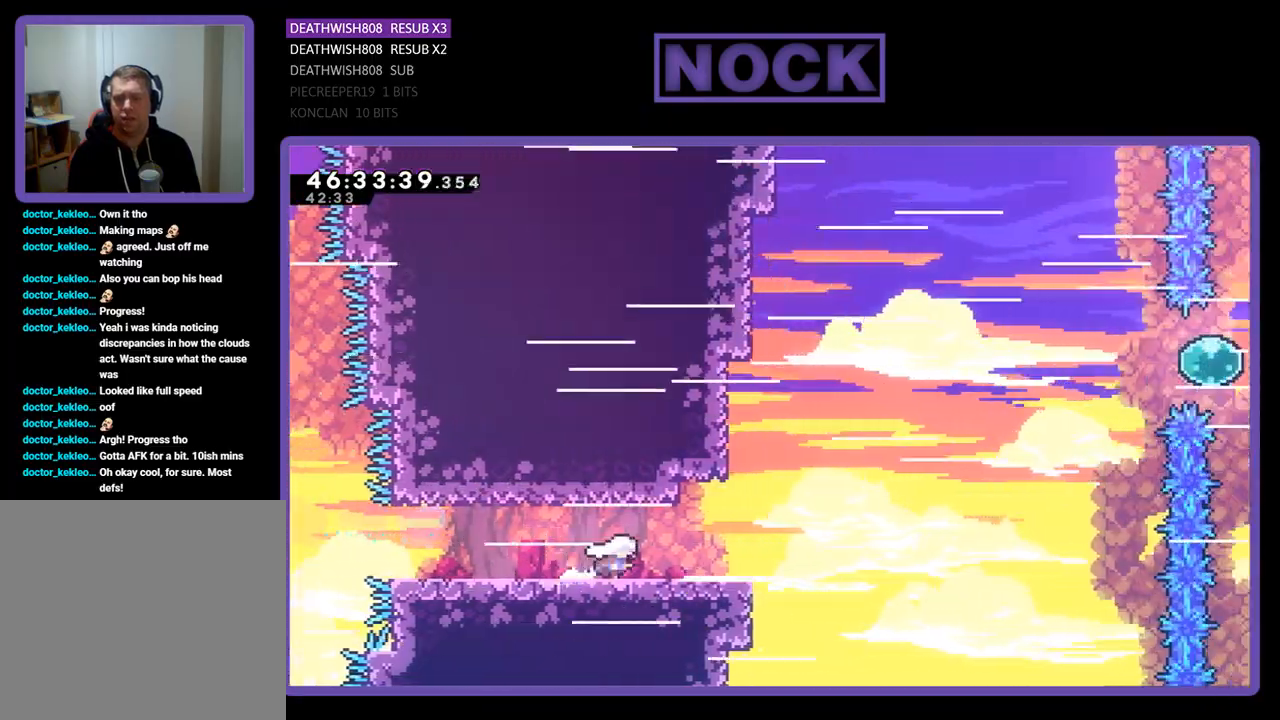
{"buttons": ["R2", "DPAD_UP", "DPAD_RIGHT"], "events": [[267, "CROSS", "down"], [467, "CROSS", "up"]]}
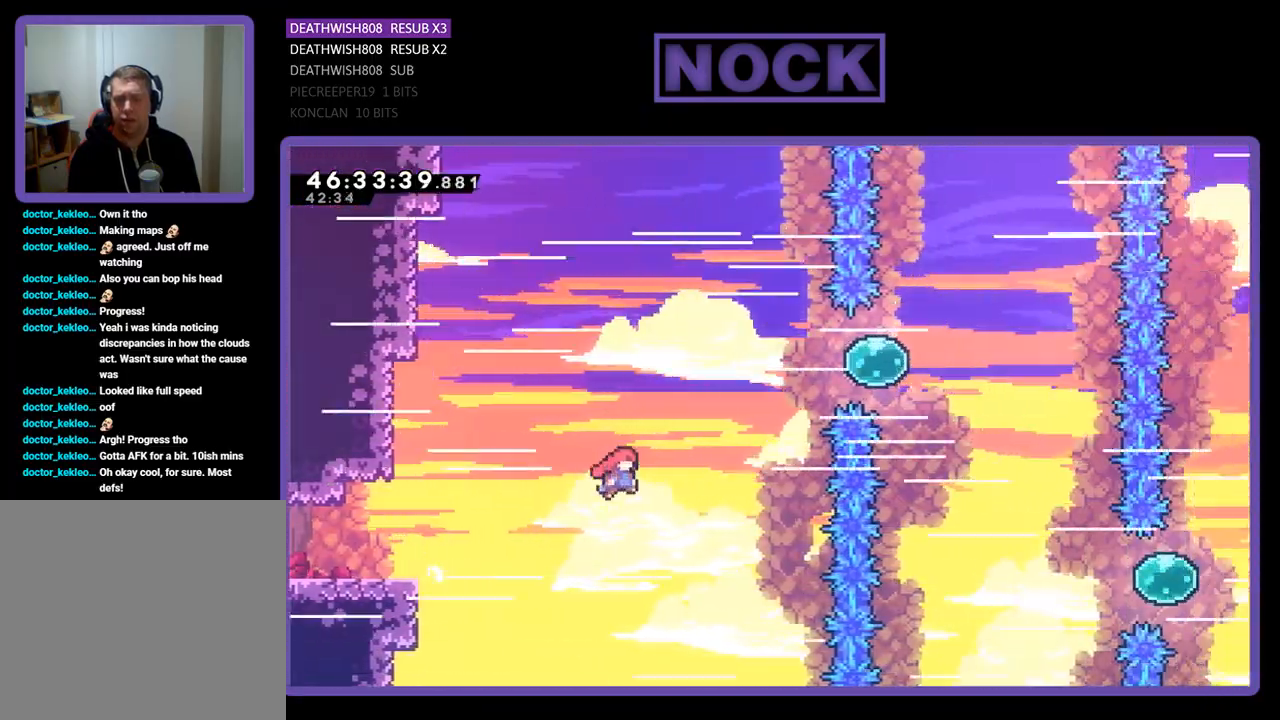
{"buttons": ["CIRCLE", "R2", "DPAD_UP", "DPAD_RIGHT"], "events": [[100, "CIRCLE", "down"]]}
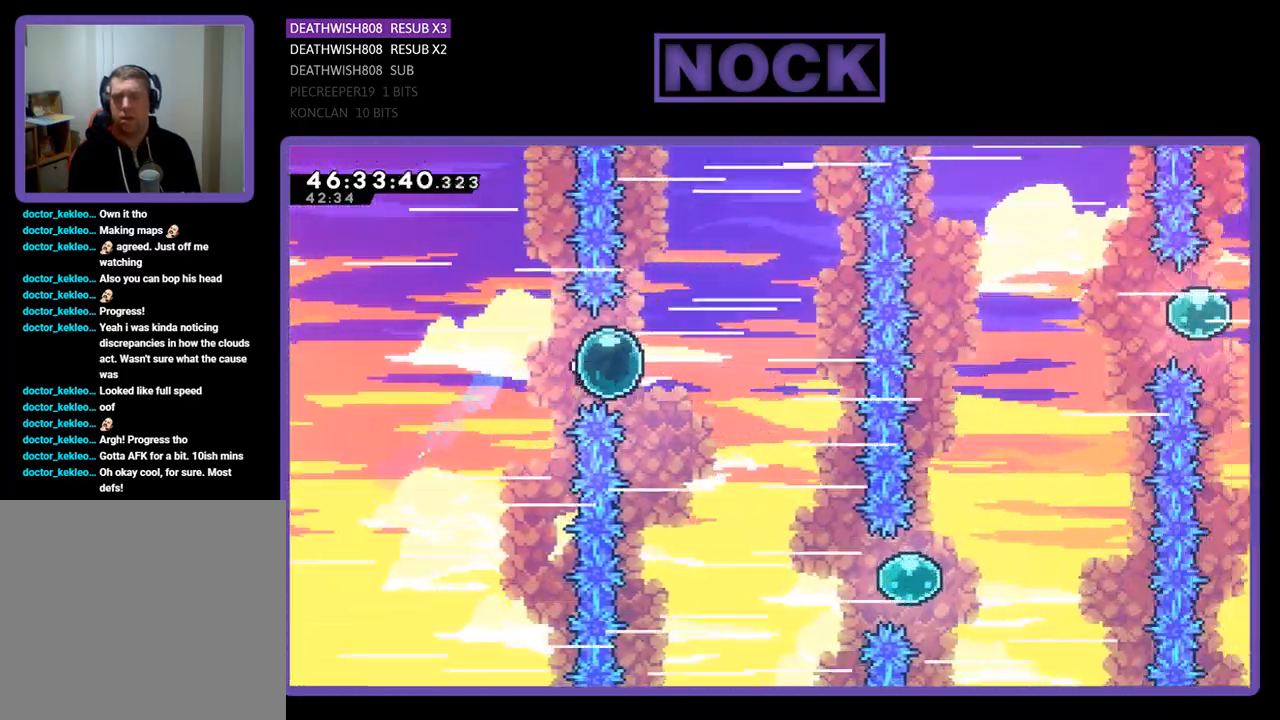
{"buttons": ["R2", "DPAD_DOWN", "DPAD_RIGHT"], "events": [[133, "CIRCLE", "up"], [133, "DPAD_UP", "up"], [167, "DPAD_DOWN", "down"]]}
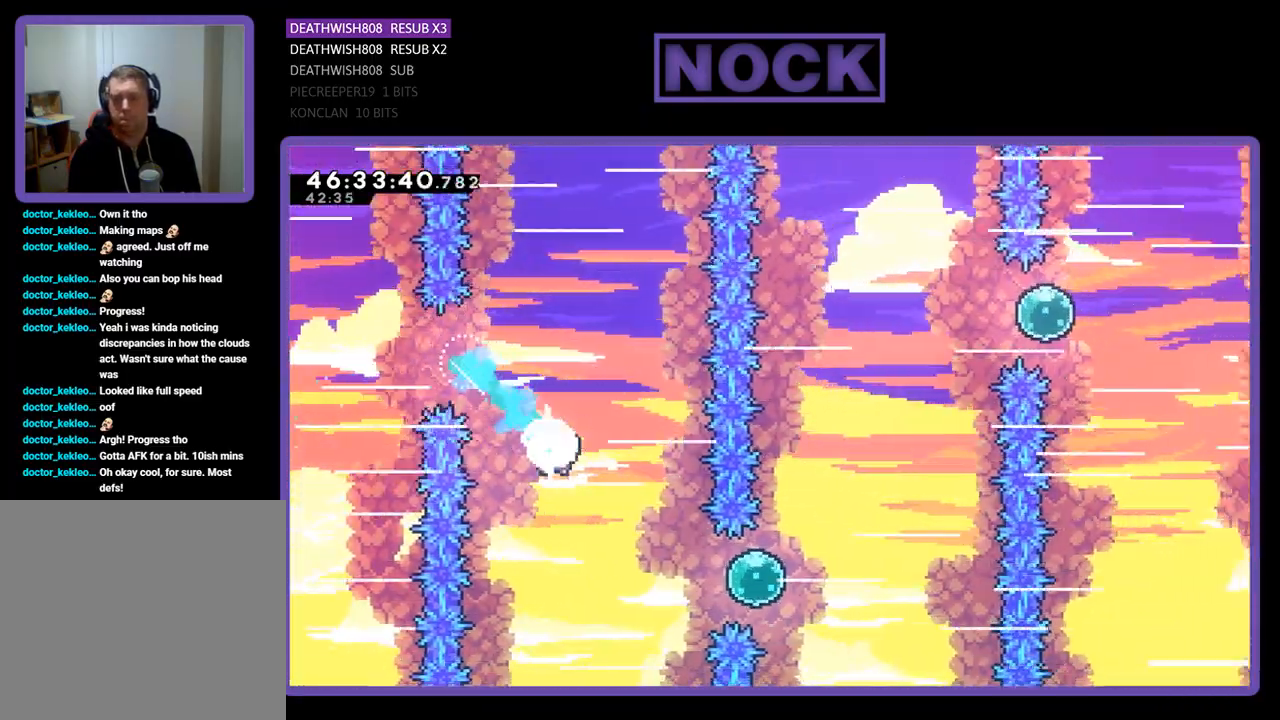
{"buttons": ["R2", "DPAD_UP", "DPAD_RIGHT"], "events": [[267, "DPAD_DOWN", "up"], [300, "DPAD_UP", "down"]]}
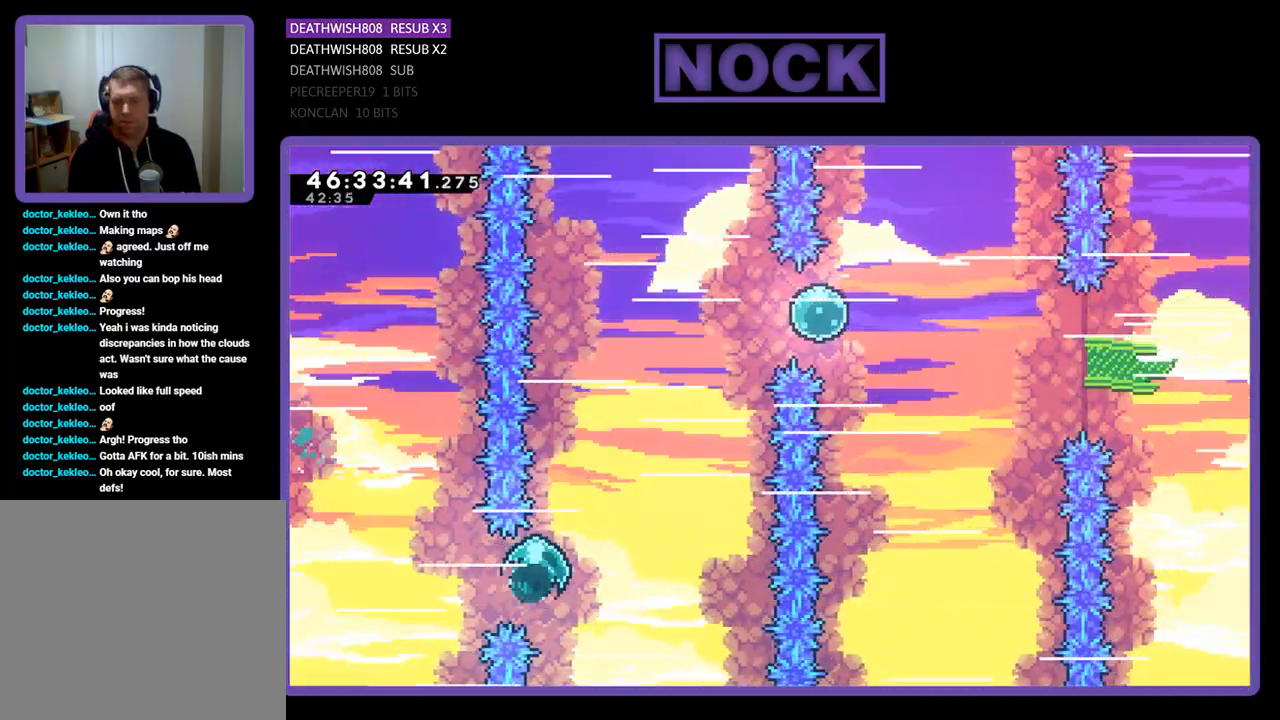
{"buttons": ["CIRCLE", "R2", "DPAD_UP"], "events": [[300, "DPAD_RIGHT", "up"], [333, "CIRCLE", "down"]]}
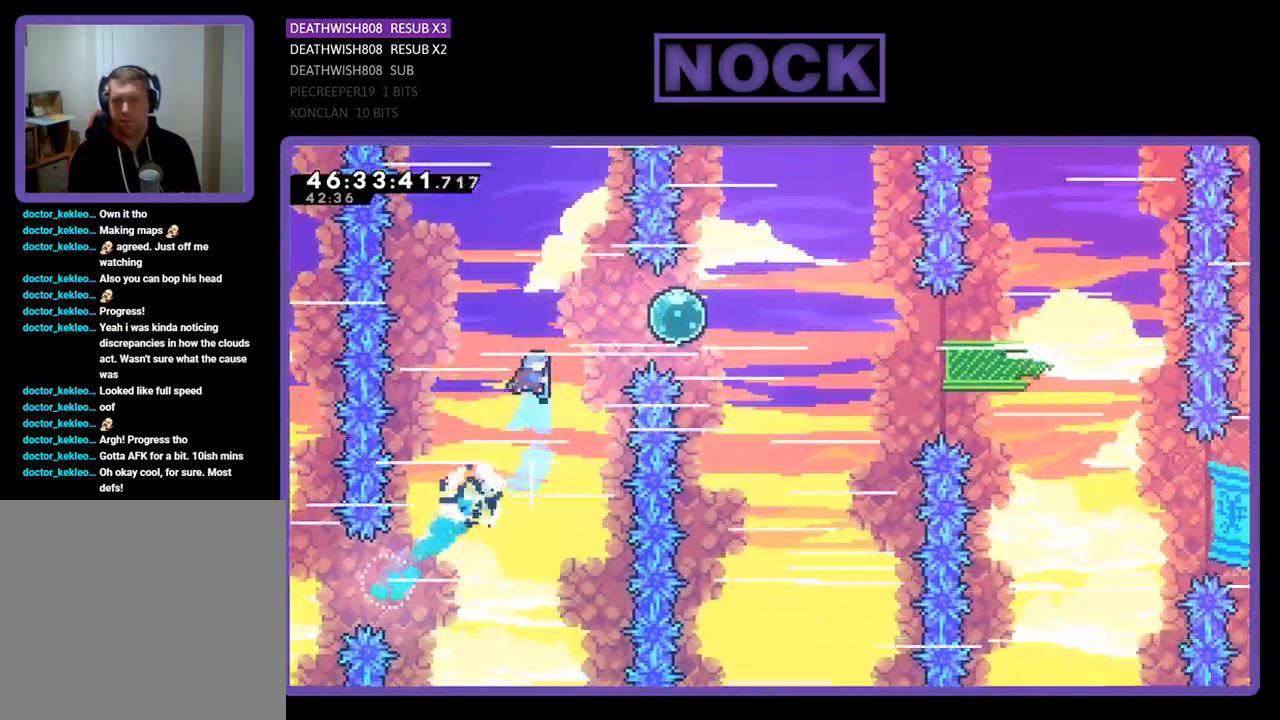
{"buttons": ["R2", "DPAD_RIGHT"], "events": [[133, "CIRCLE", "up"], [167, "DPAD_RIGHT", "down"], [267, "DPAD_UP", "up"]]}